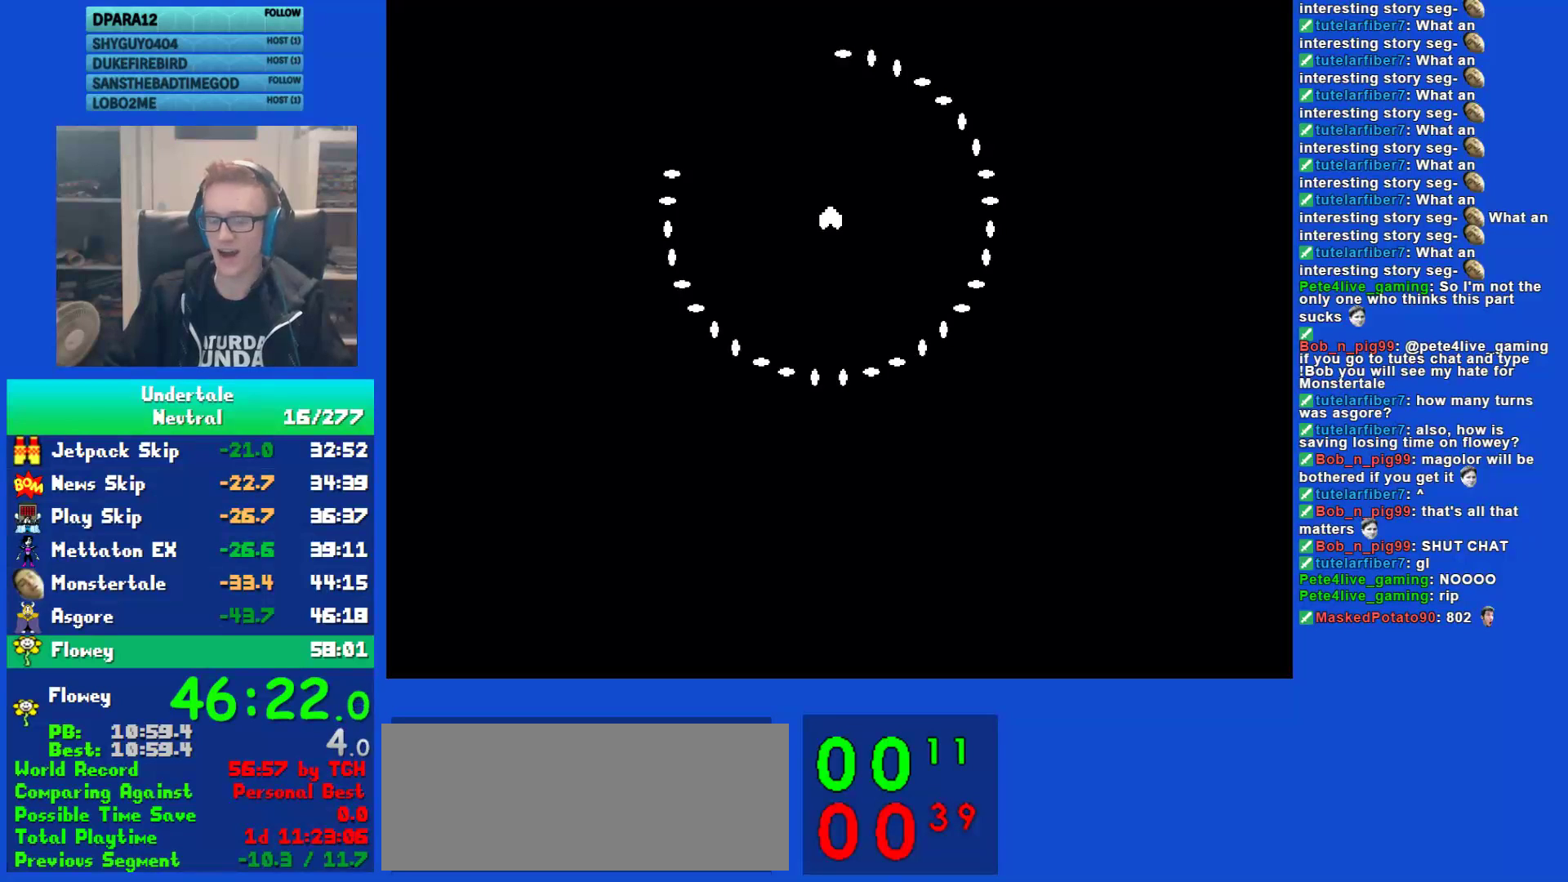
Gameplay with keyboard; each line is a JSON object with the keys held at the frame after it. "events" lists presses ("down") and releases ("up") of "c", "ctrl", "down", "left", "return", "right", "shift", "up", "x" and "z" between this image and that frame as [ms after this image, input, new state], when the widget could be followed in between. No other keys are recorded. Mouse input is not recorded.
{"keys": ["left"], "events": [[100, "left", "down"]]}
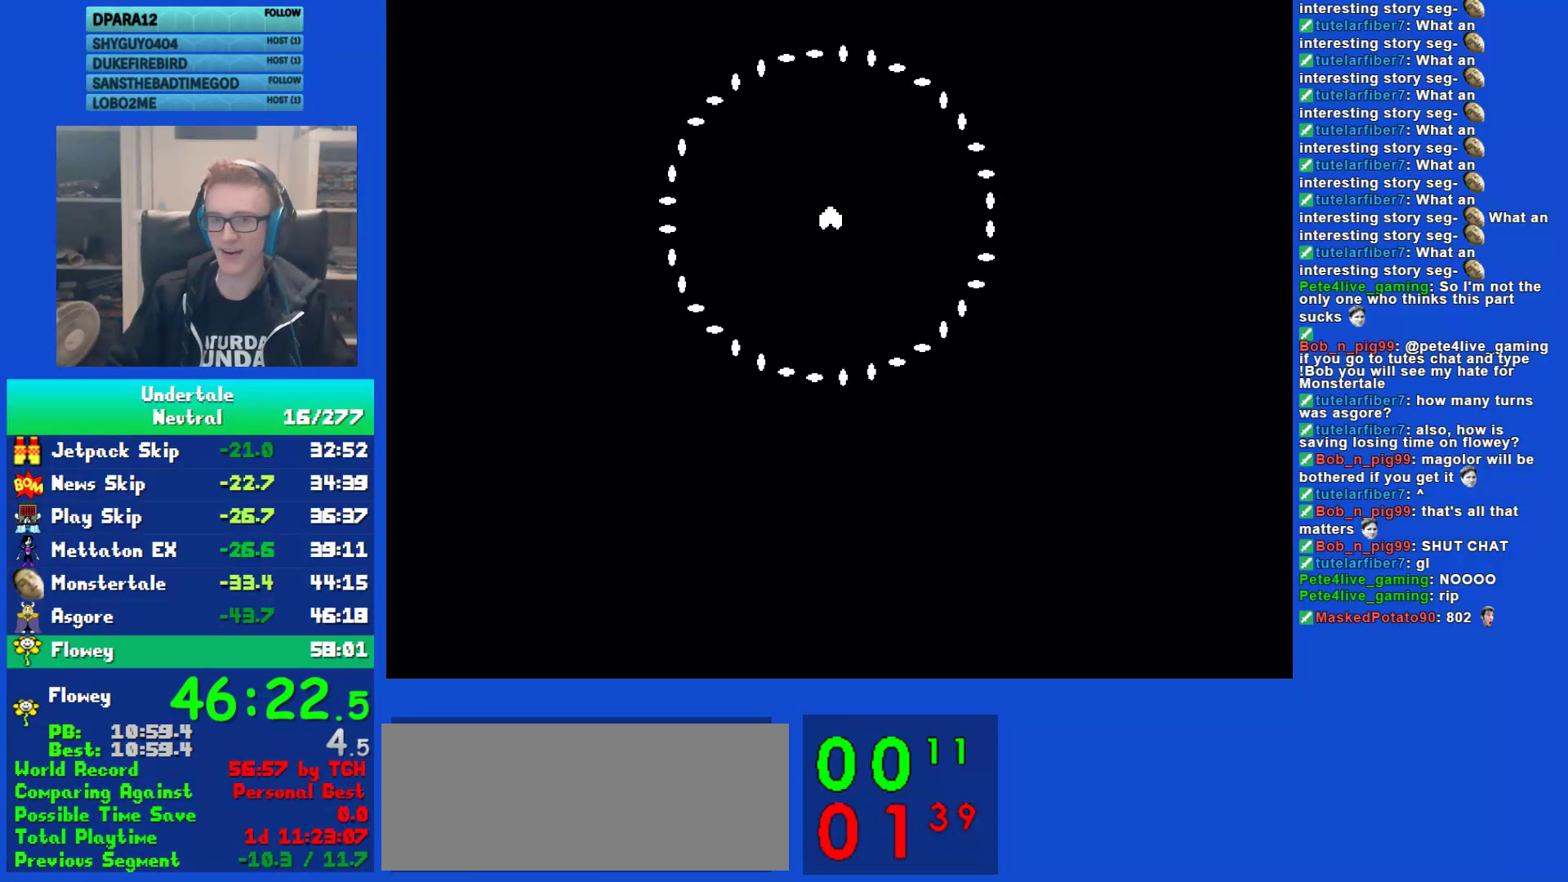
{"keys": [], "events": [[200, "left", "up"]]}
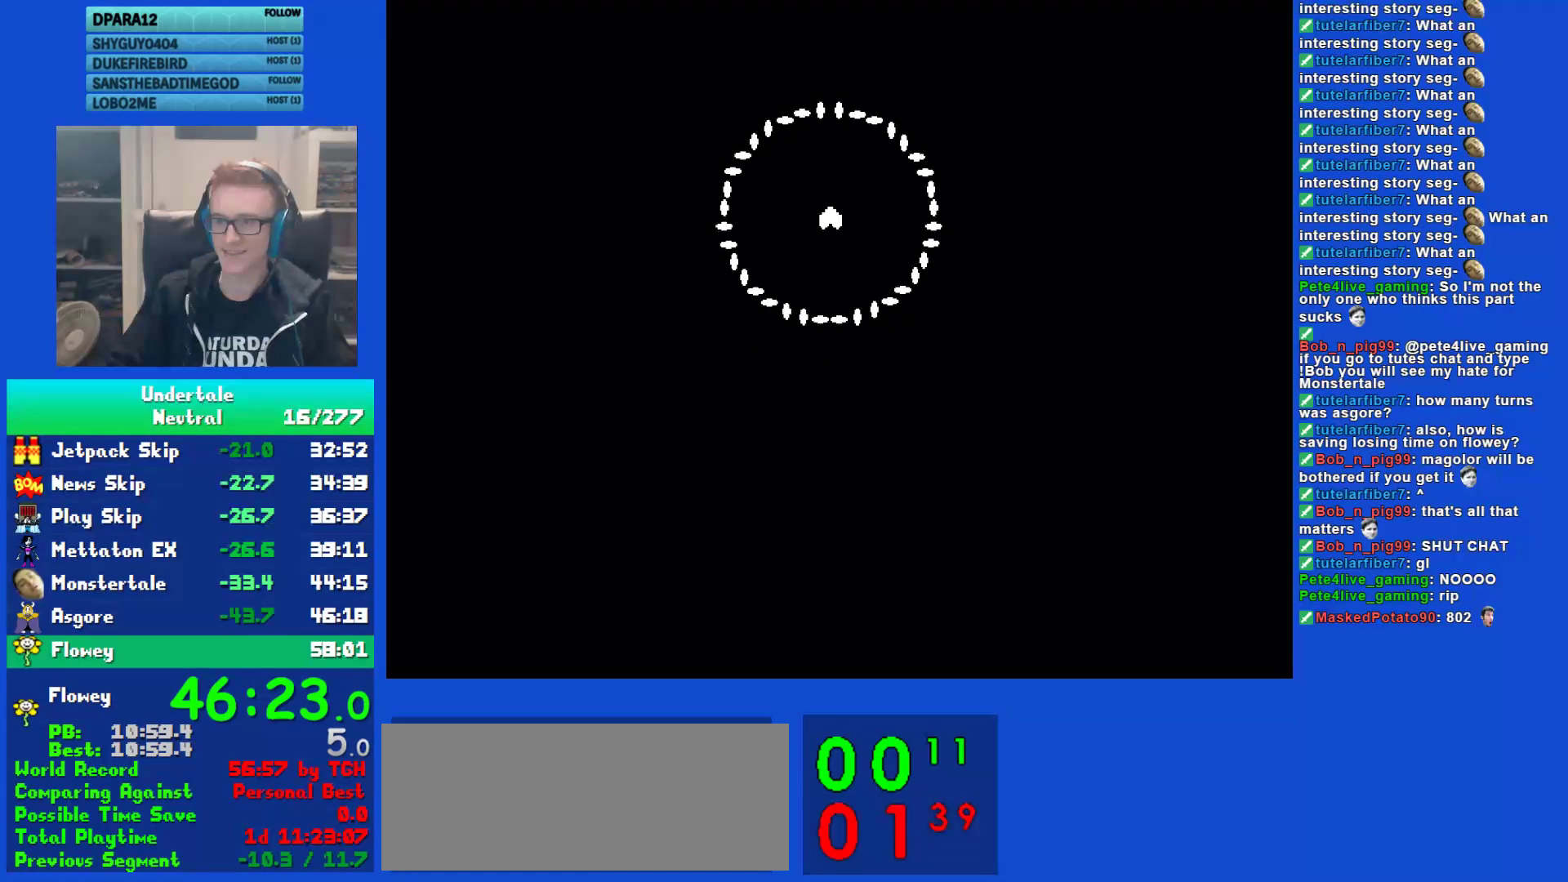
{"keys": [], "events": []}
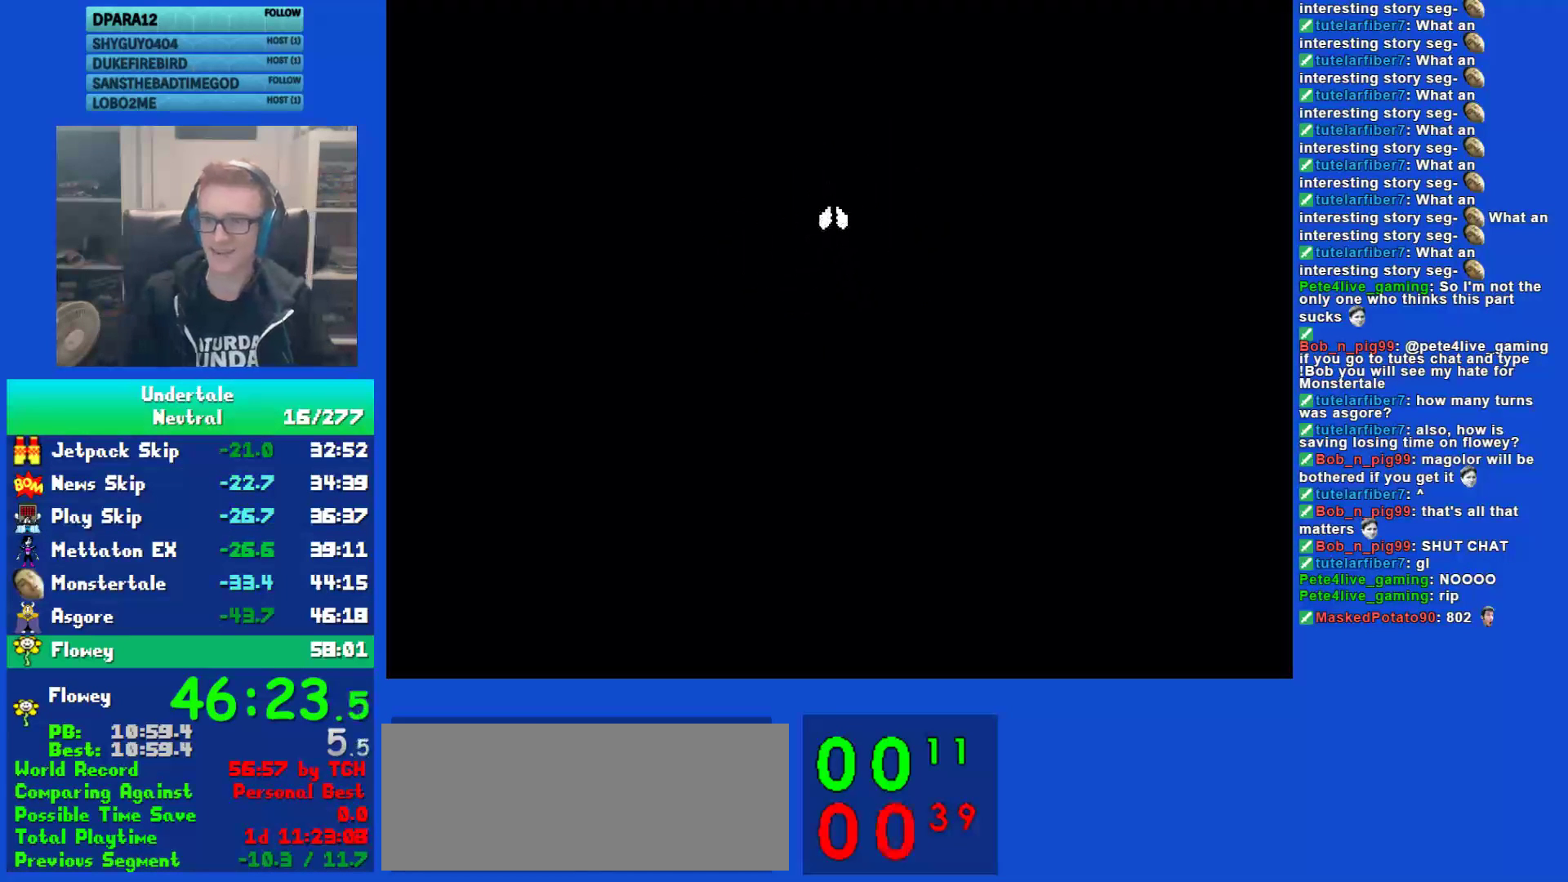
{"keys": [], "events": []}
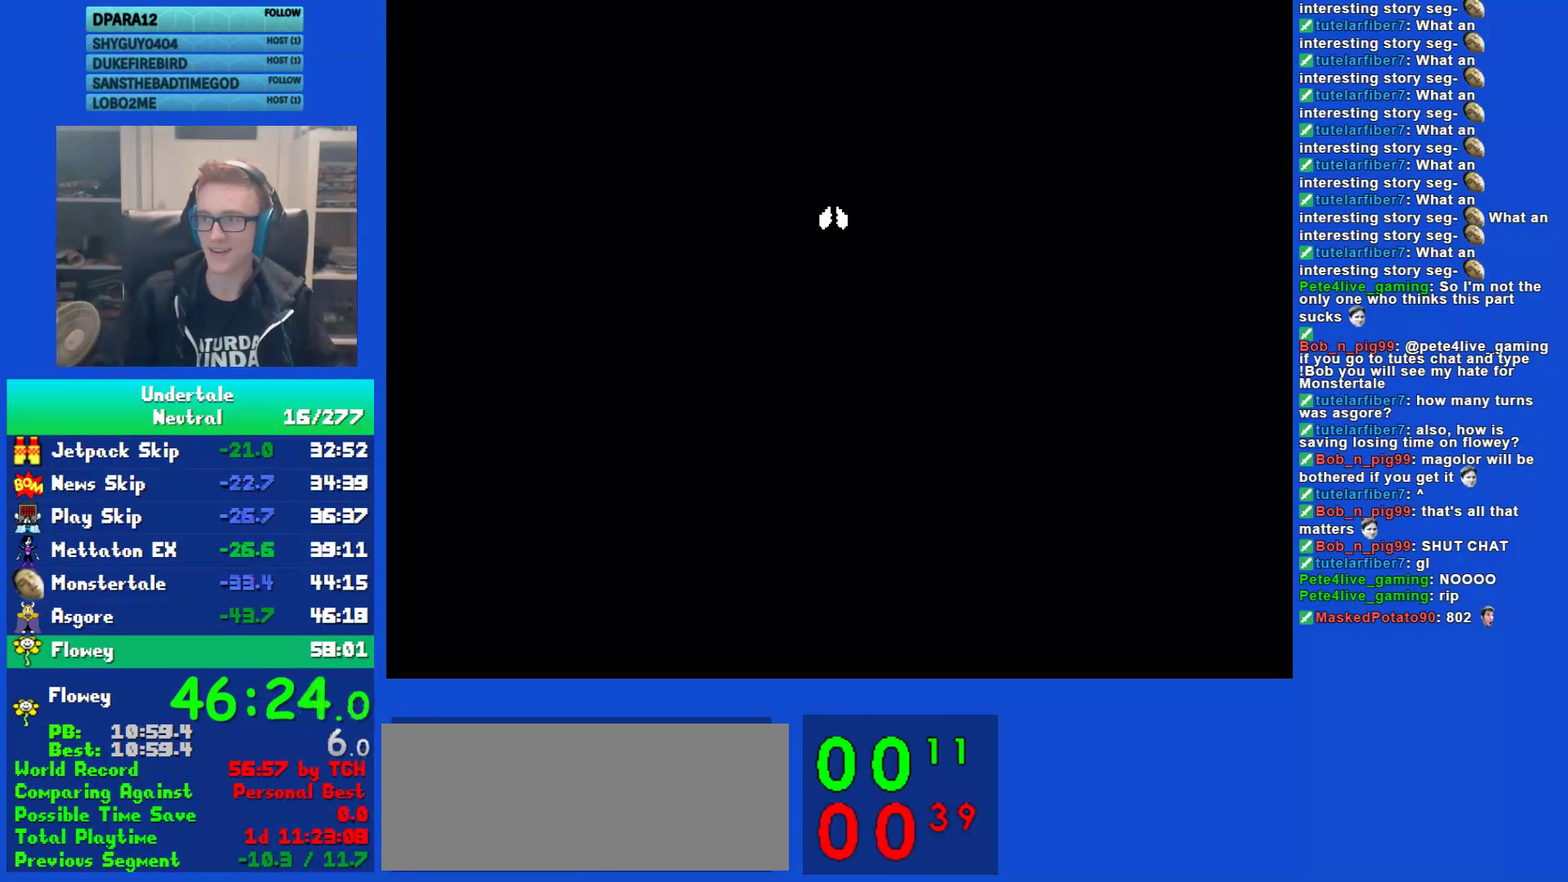
{"keys": [], "events": []}
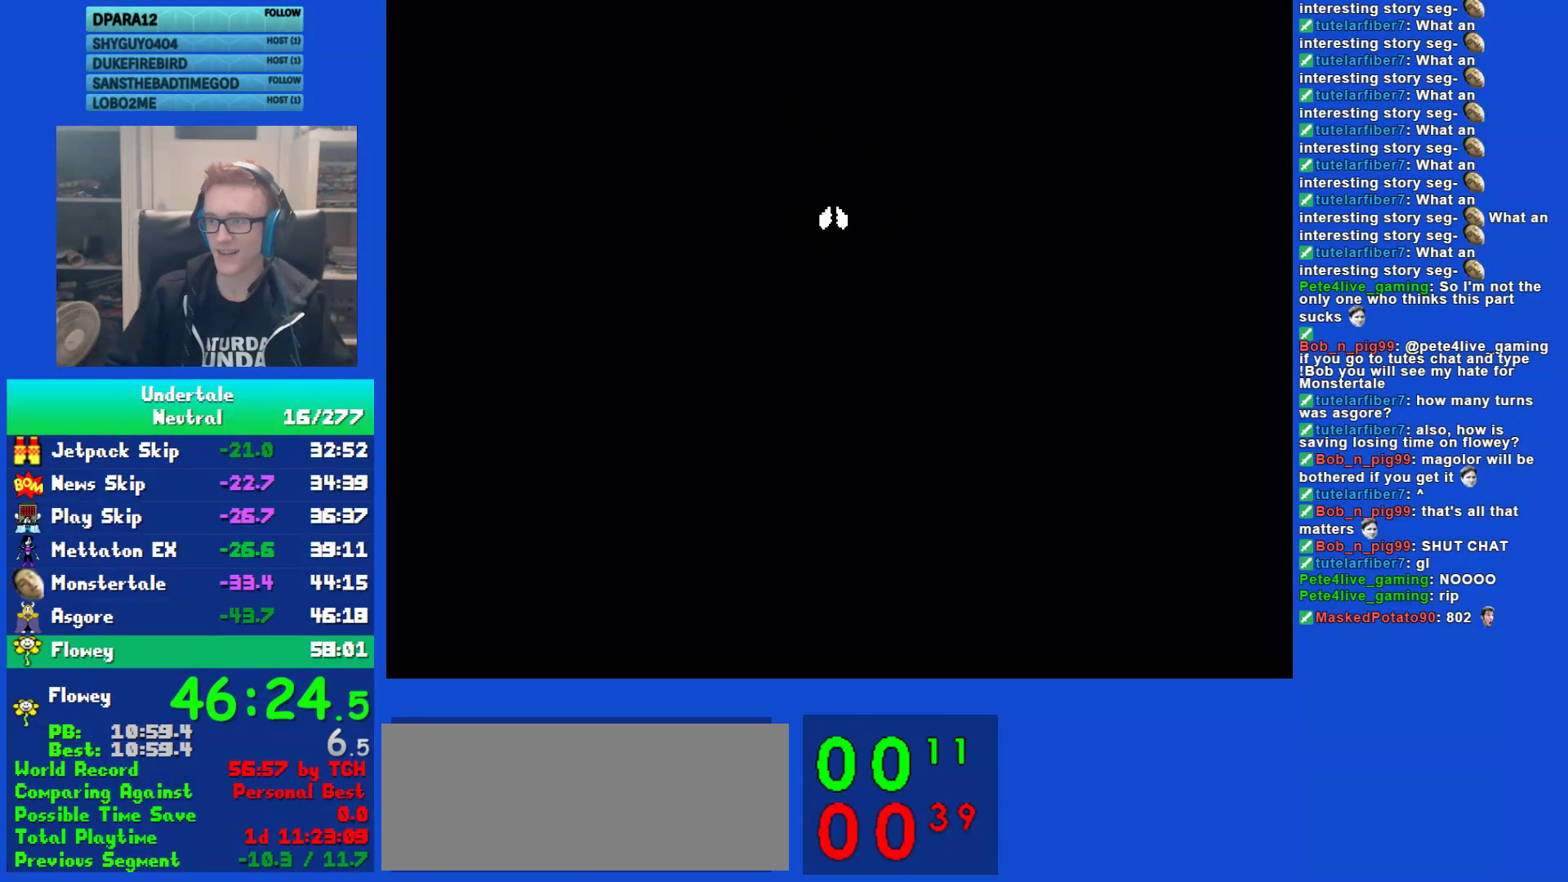
{"keys": [], "events": []}
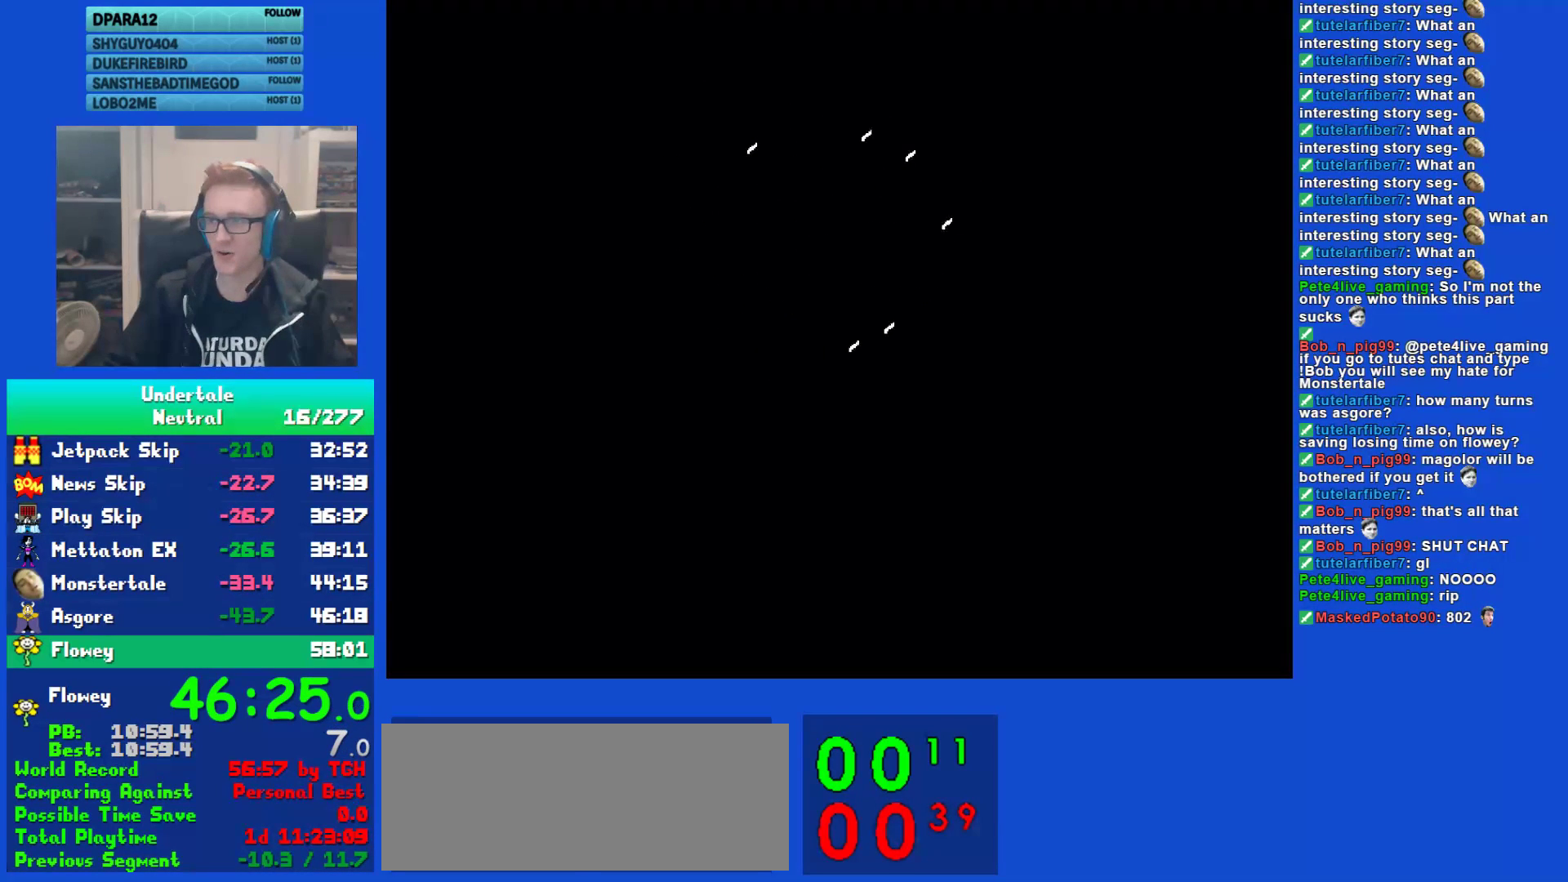
{"keys": [], "events": []}
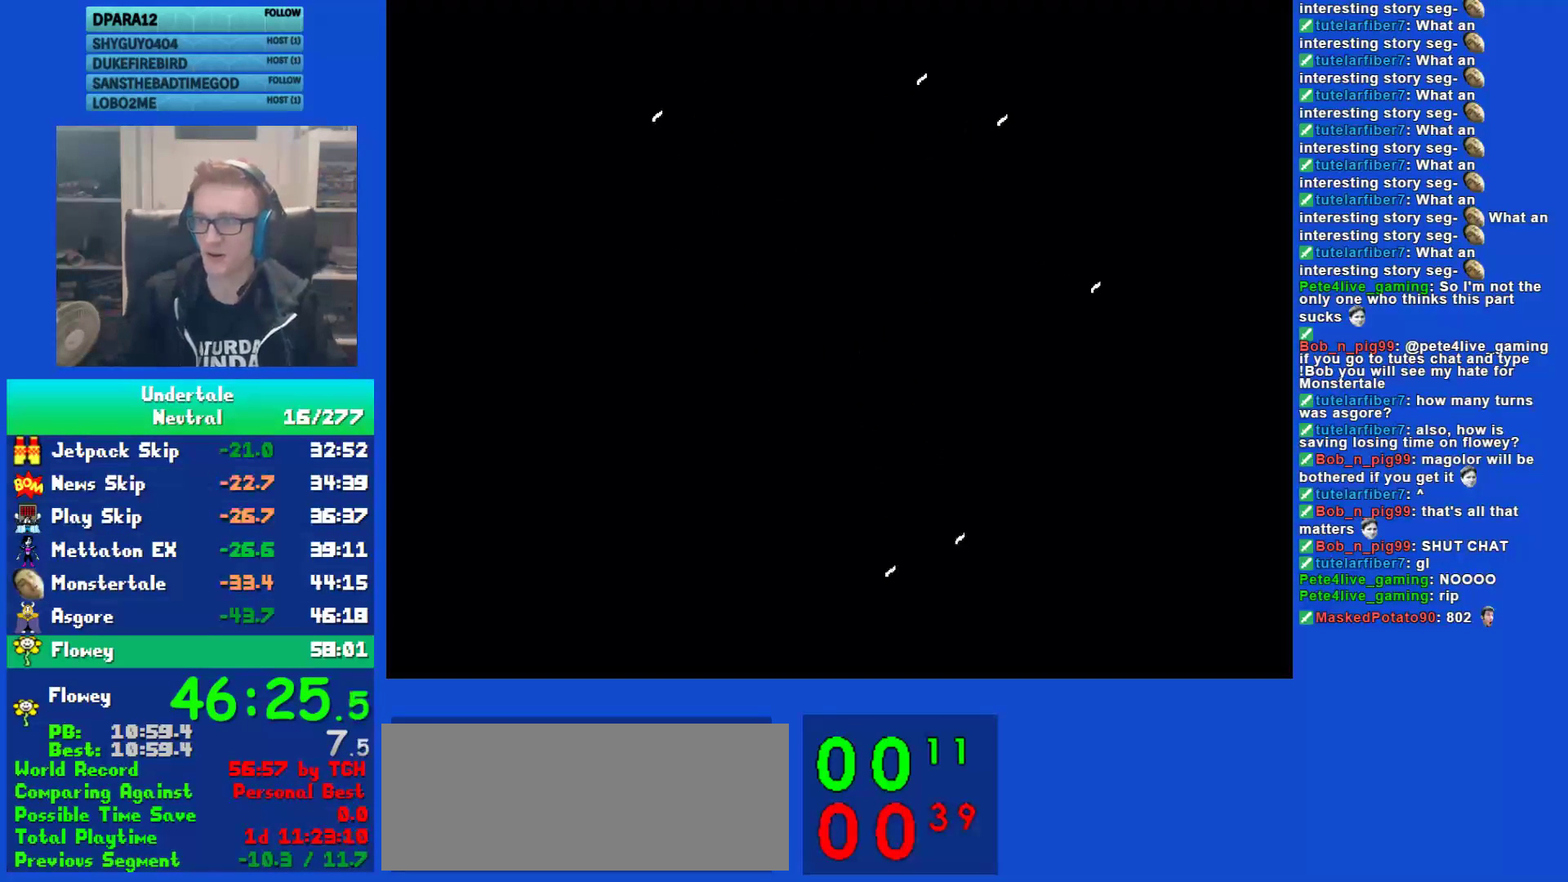
{"keys": ["z"], "events": [[150, "return", "down"], [183, "return", "up"], [417, "return", "down"], [450, "return", "up"], [483, "z", "down"]]}
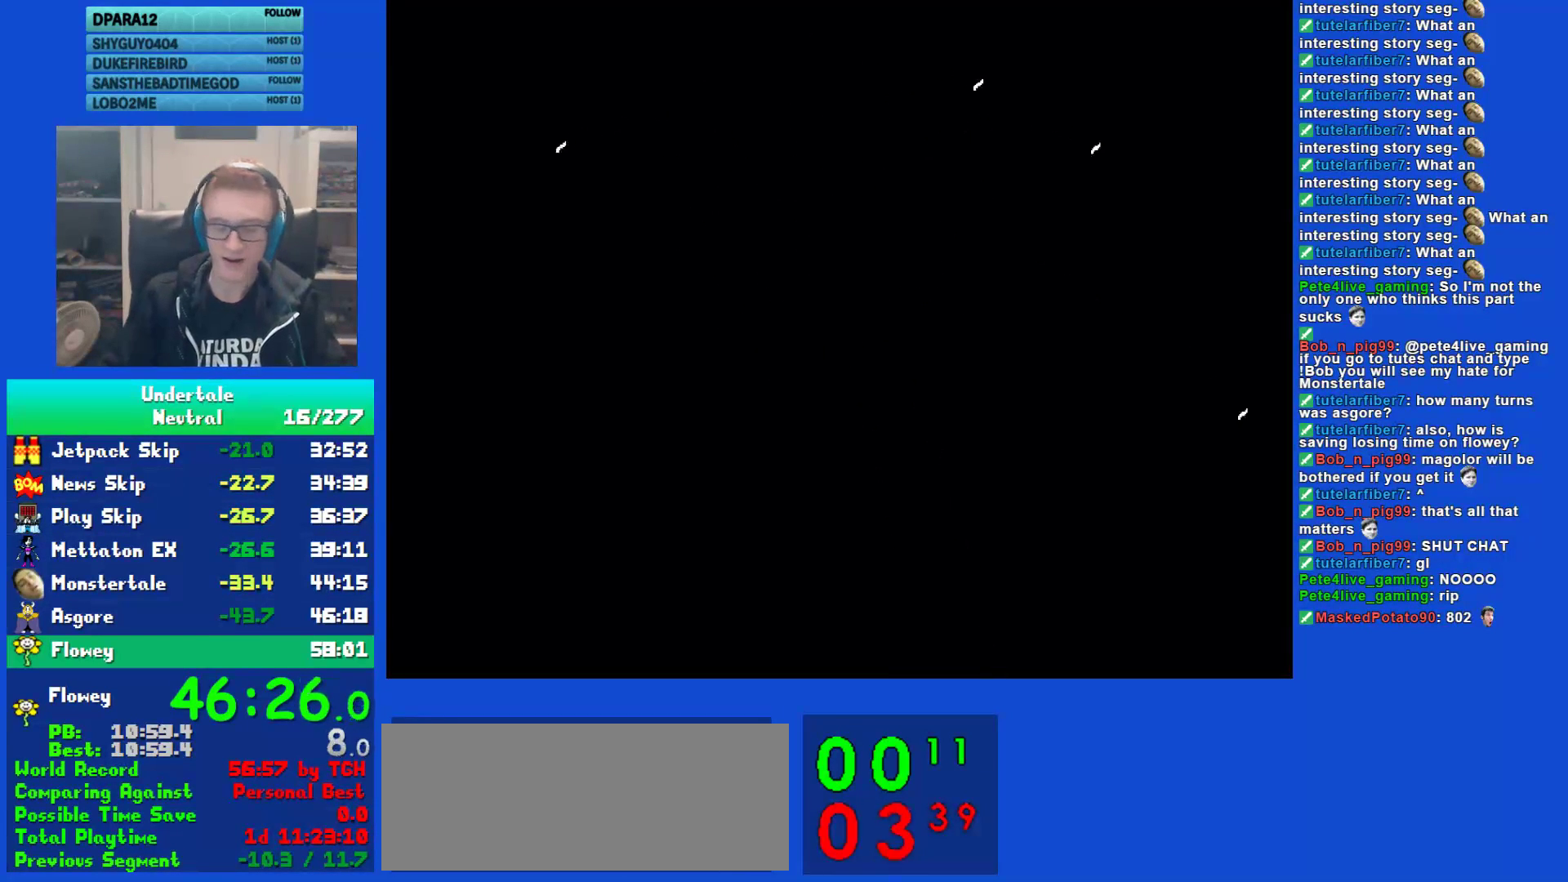
{"keys": ["return"], "events": [[50, "z", "up"], [83, "return", "down"], [117, "return", "up"], [150, "z", "down"], [217, "return", "down"], [217, "z", "up"], [283, "return", "up"], [283, "z", "down"], [350, "return", "down"], [350, "z", "up"], [417, "return", "up"], [417, "z", "down"], [483, "return", "down"], [483, "z", "up"]]}
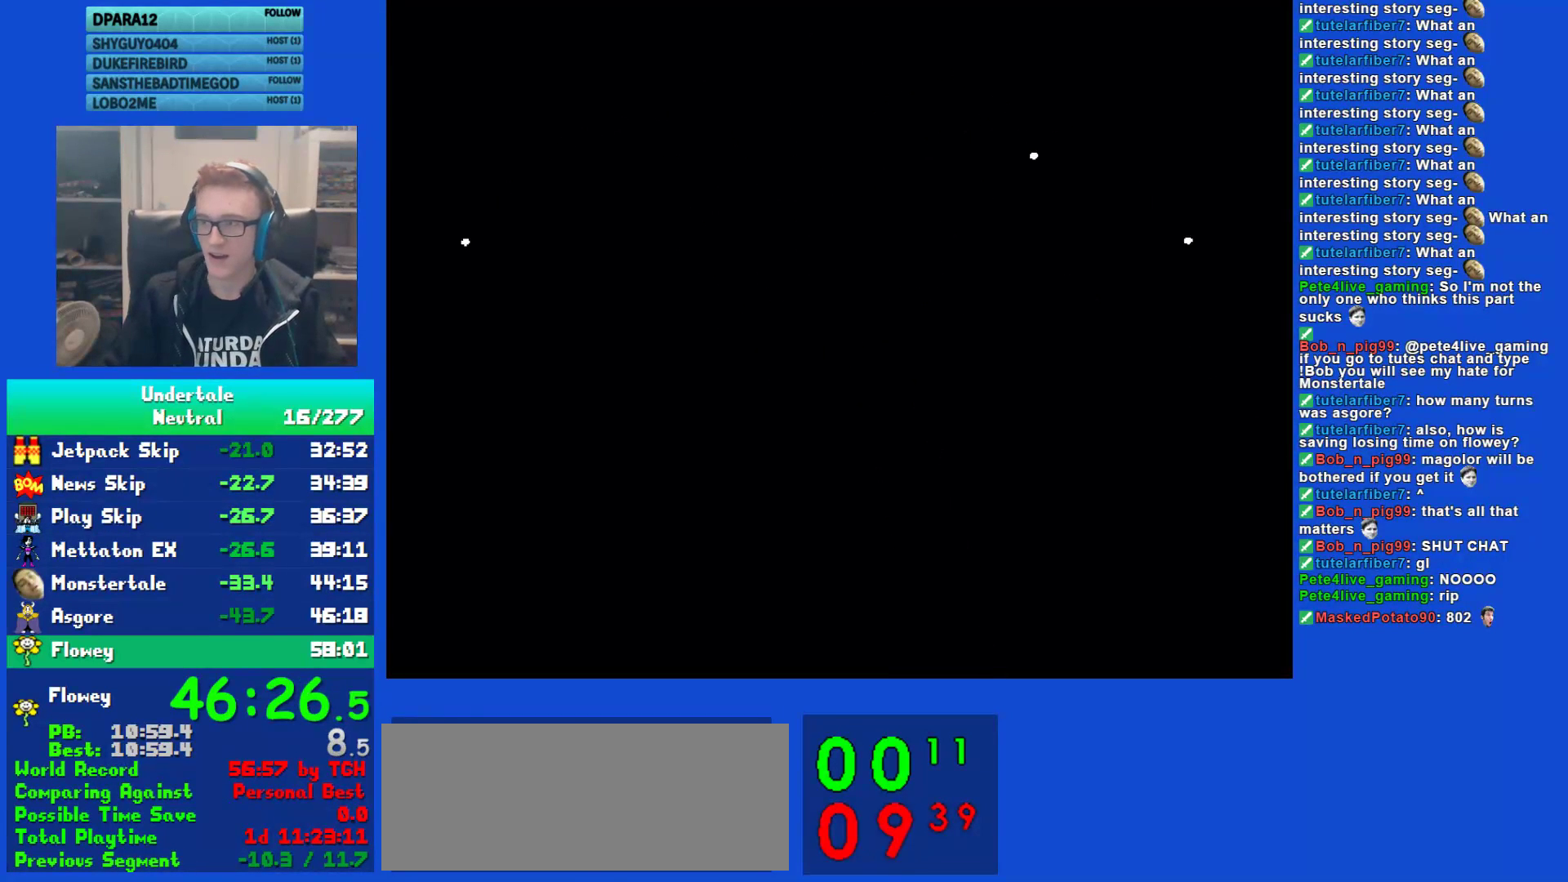
{"keys": ["z"], "events": [[50, "return", "up"], [50, "z", "down"], [117, "return", "down"], [117, "z", "up"], [200, "return", "up"], [200, "z", "down"], [267, "return", "down"], [267, "z", "up"], [333, "return", "up"], [333, "z", "down"], [400, "return", "down"], [400, "z", "up"], [467, "return", "up"], [500, "z", "down"]]}
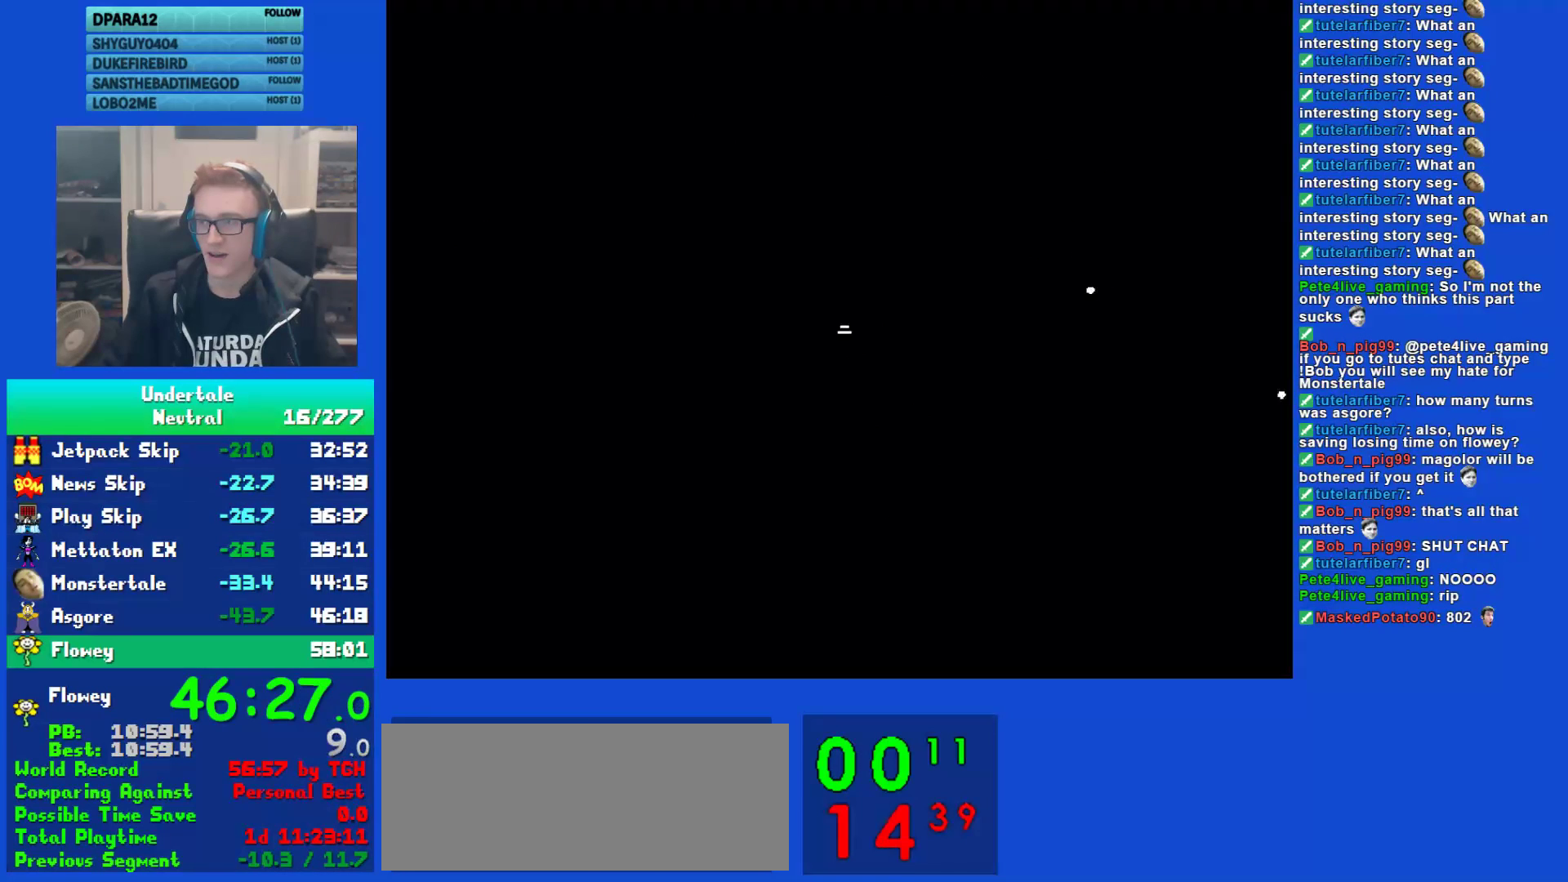
{"keys": ["return"], "events": [[33, "return", "down"], [33, "z", "up"], [100, "return", "up"], [100, "z", "down"], [167, "return", "down"], [167, "z", "up"], [233, "return", "up"], [233, "z", "down"], [300, "return", "down"], [333, "z", "up"], [367, "return", "up"], [400, "z", "down"], [500, "return", "down"], [500, "z", "up"]]}
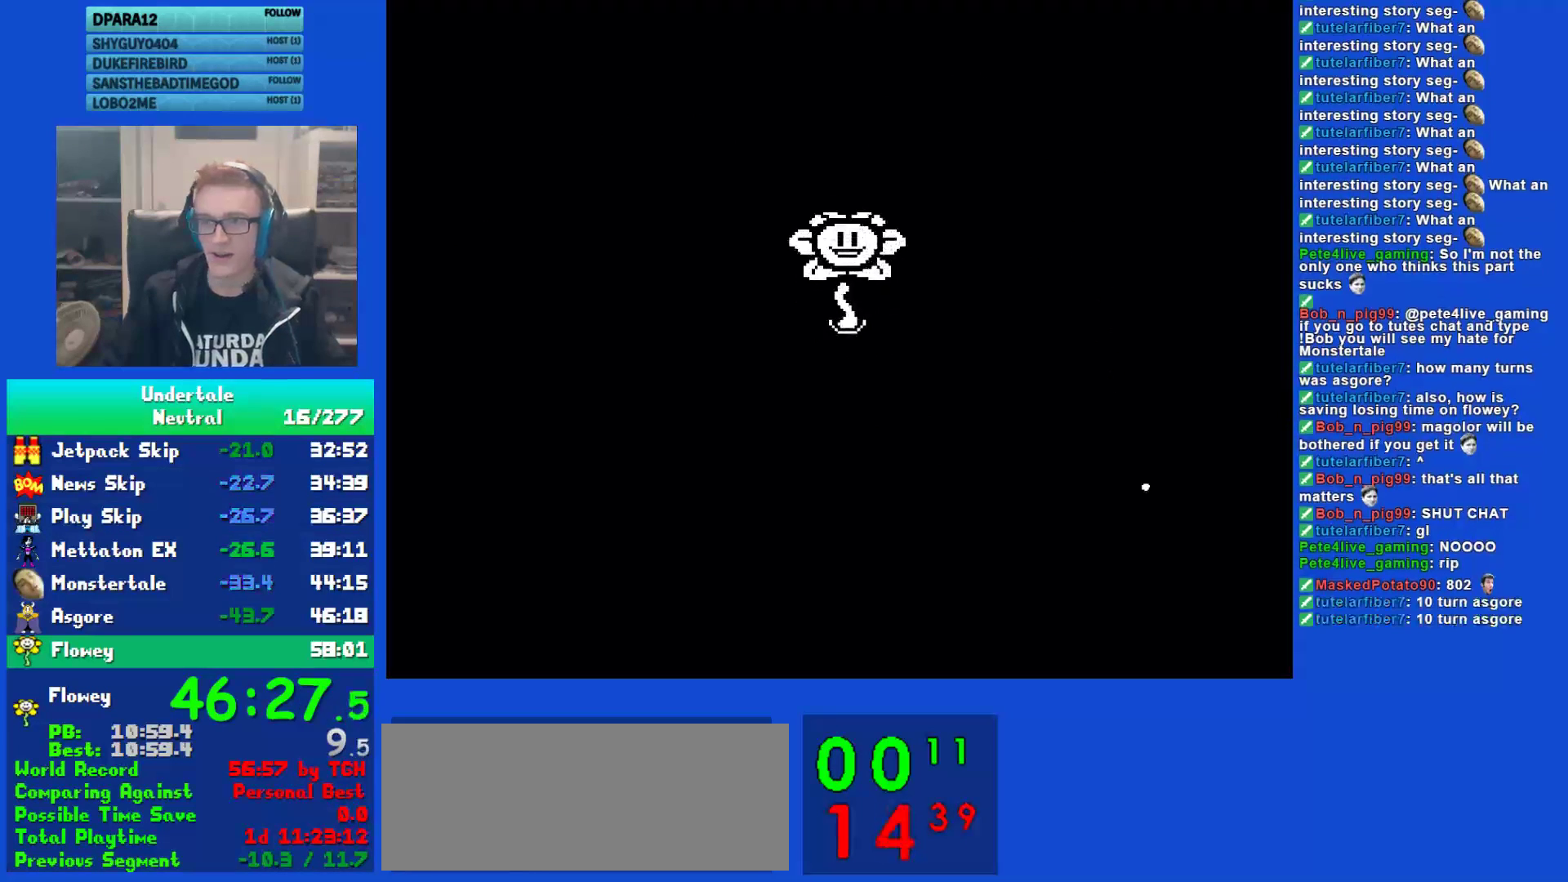
{"keys": [], "events": [[67, "return", "up"], [233, "return", "down"], [300, "return", "up"], [367, "z", "down"], [433, "return", "down"], [433, "z", "up"], [500, "return", "up"]]}
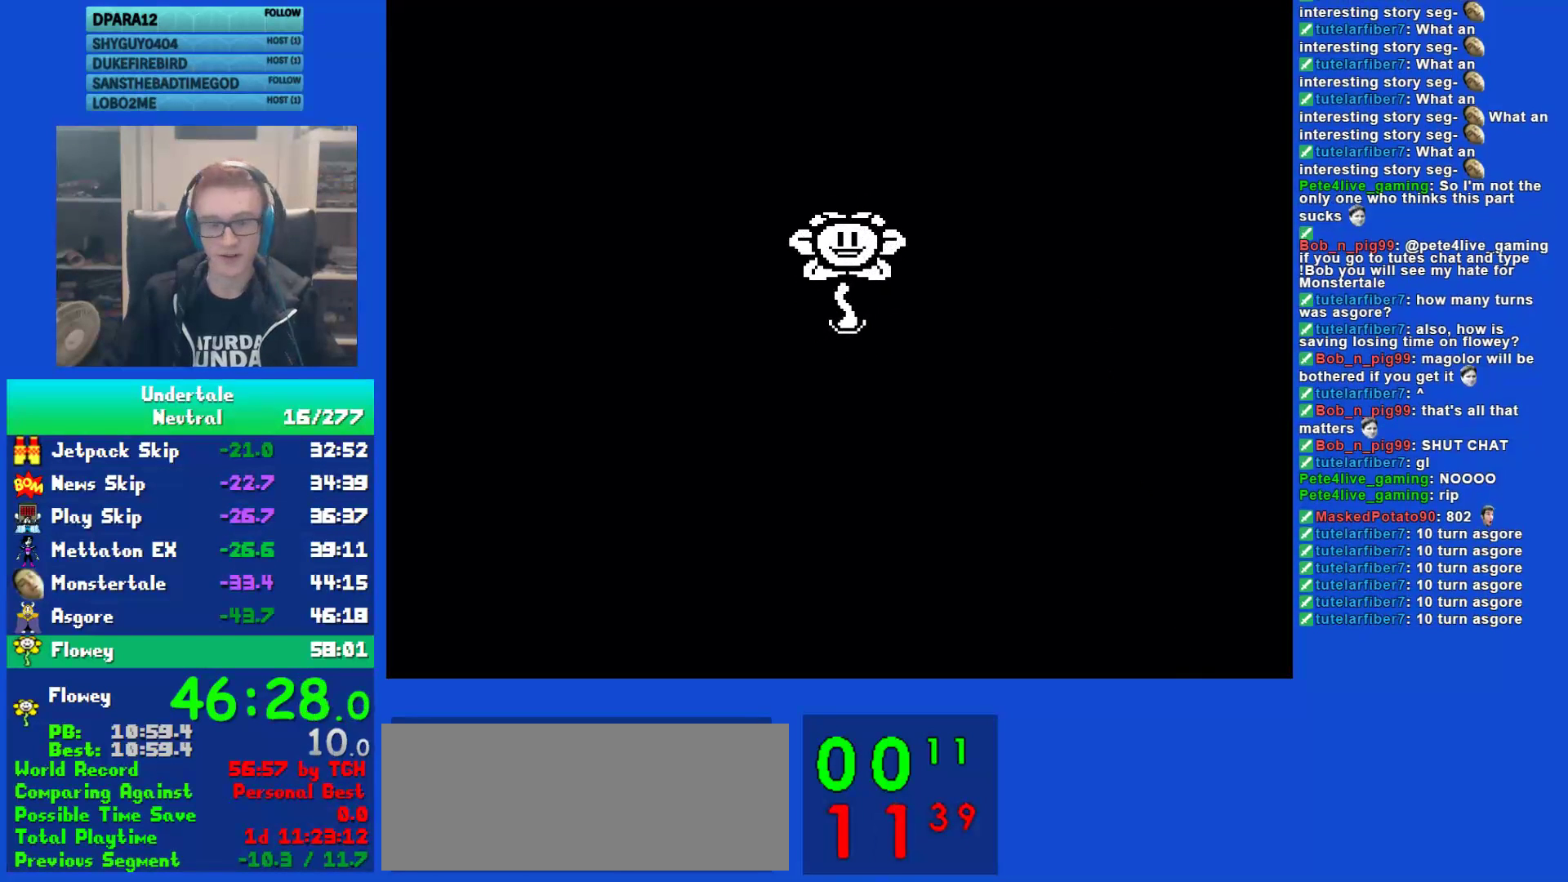
{"keys": [], "events": [[100, "return", "down"], [183, "return", "up"], [283, "return", "down"], [333, "return", "up"]]}
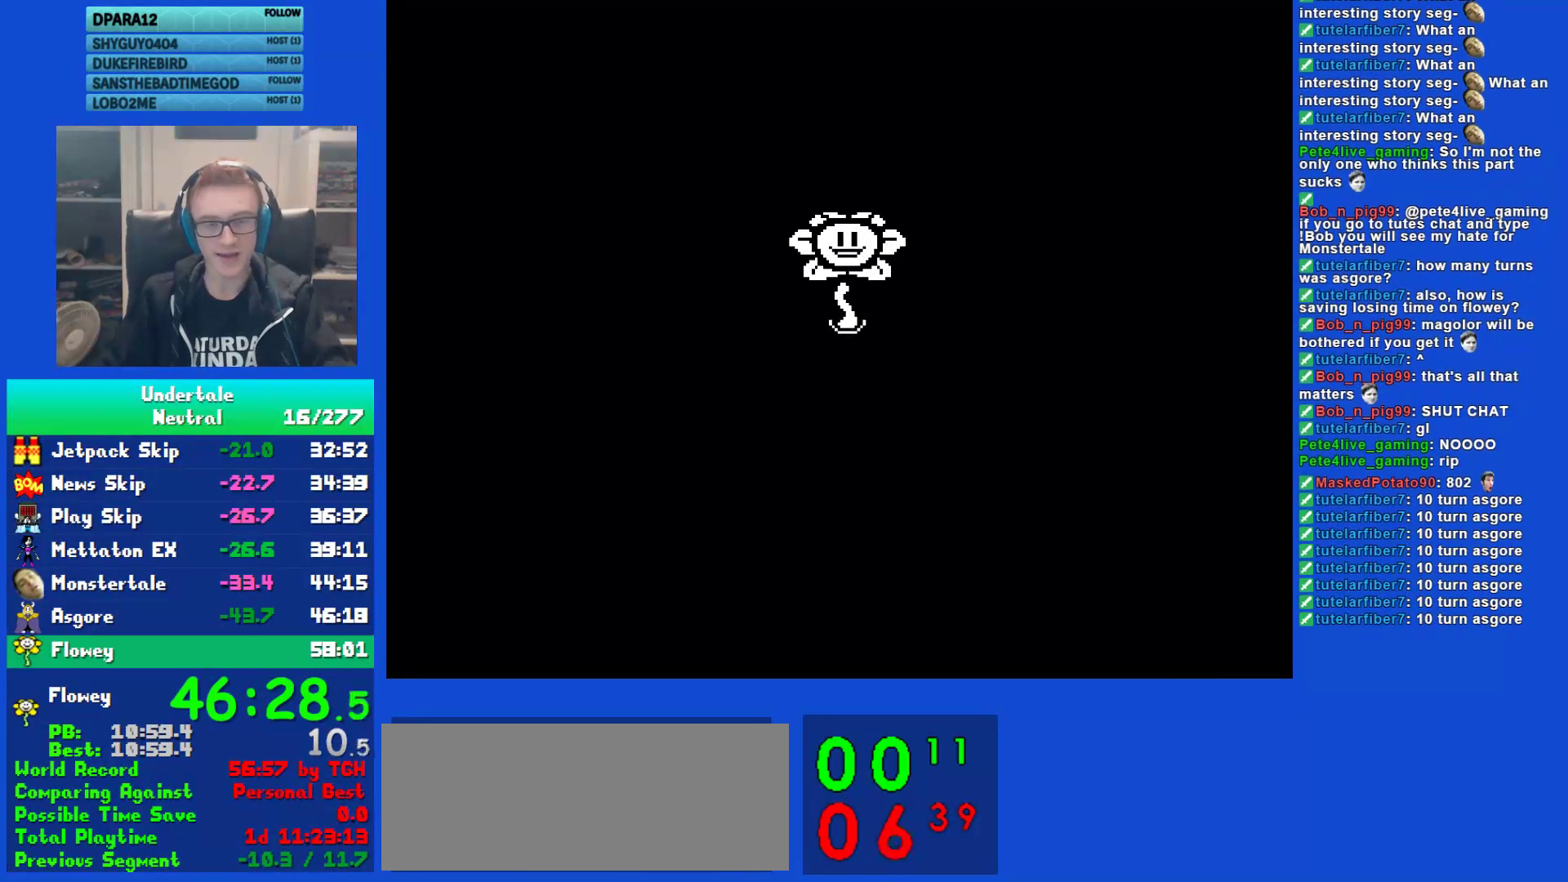
{"keys": [], "events": []}
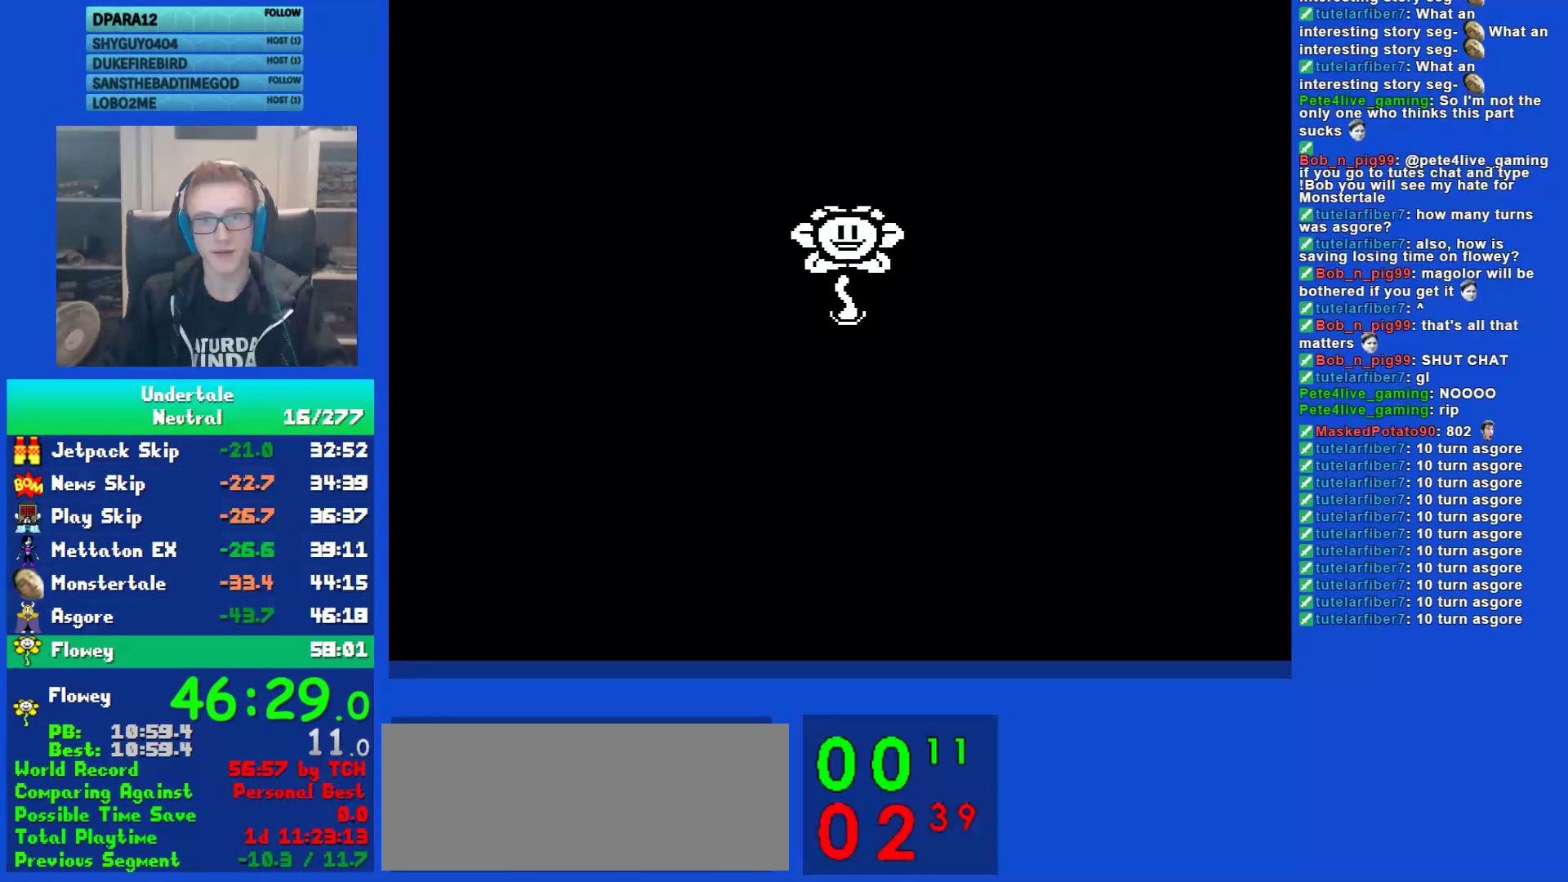
{"keys": [], "events": []}
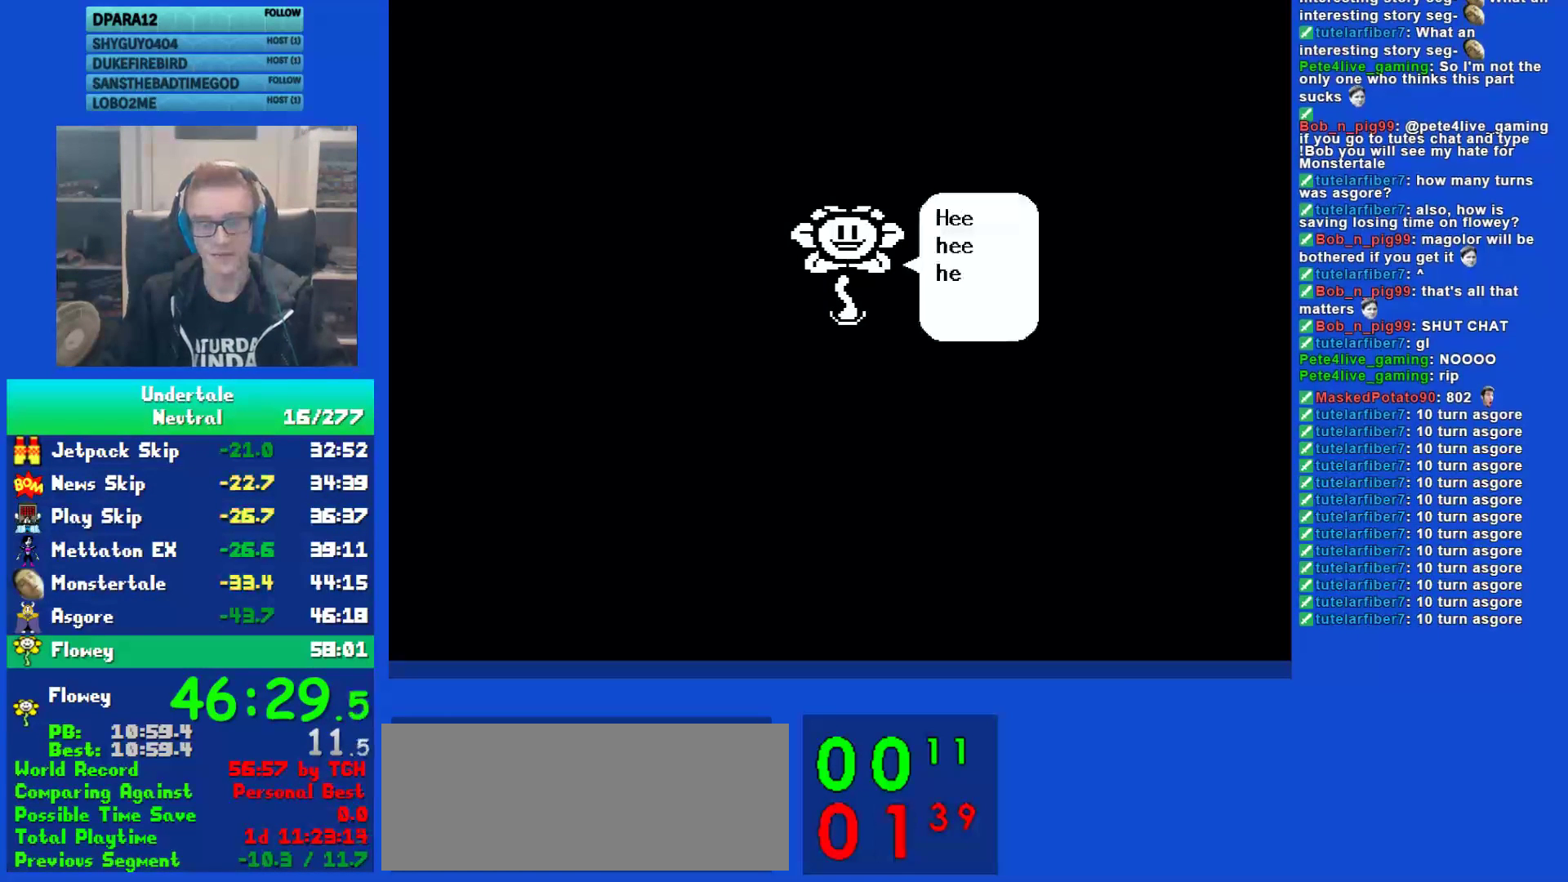
{"keys": ["z"], "events": [[83, "return", "down"], [150, "return", "up"], [217, "return", "down"], [283, "return", "up"], [317, "z", "down"], [383, "z", "up"], [450, "z", "down"]]}
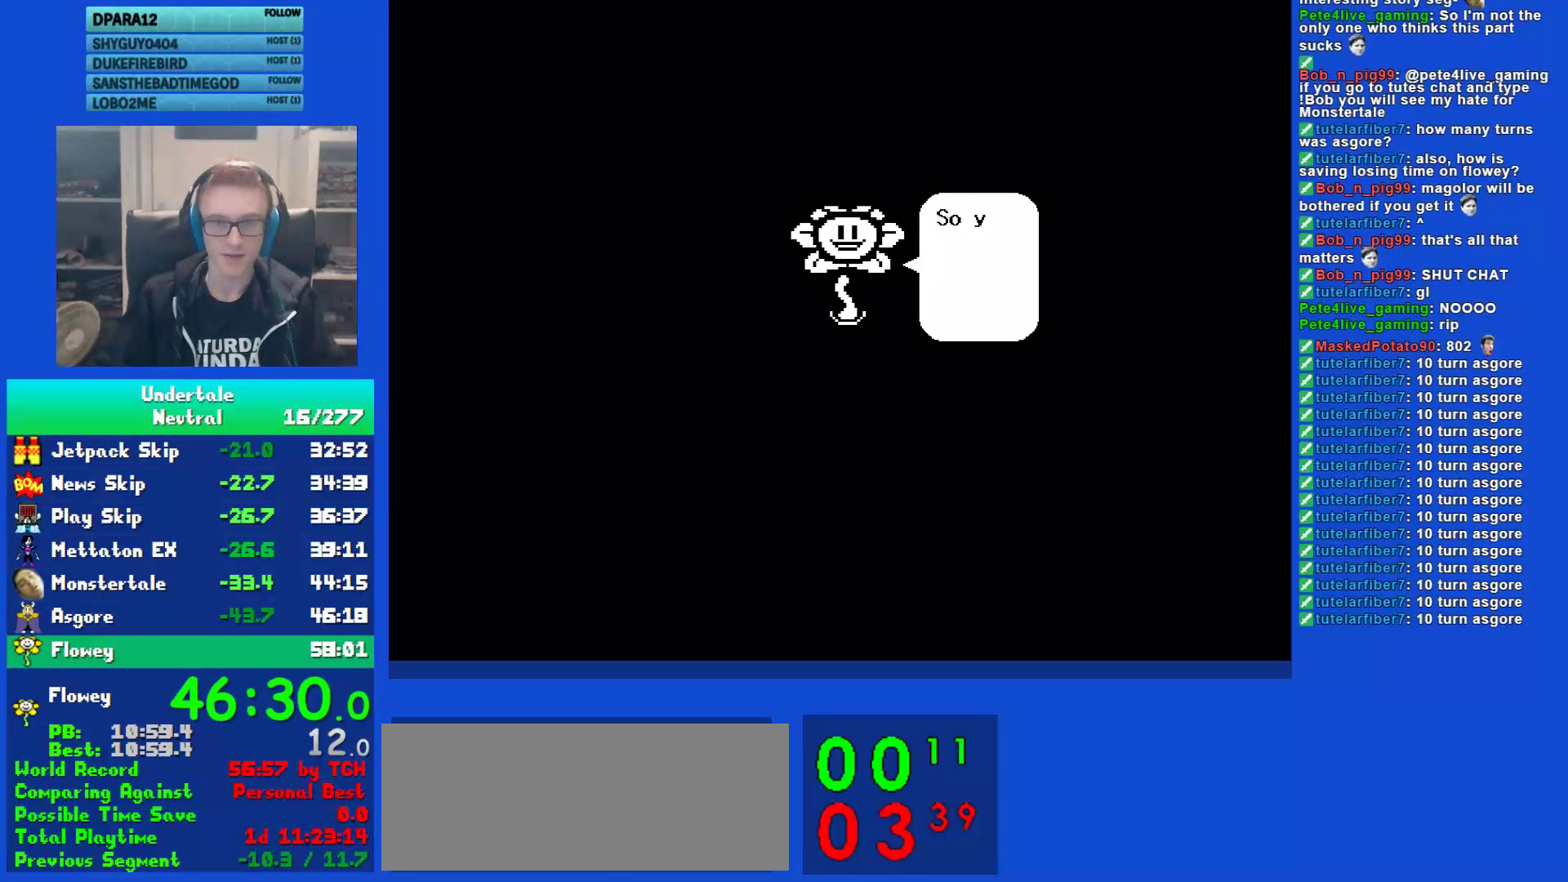
{"keys": ["z"], "events": [[17, "z", "up"], [133, "z", "down"], [200, "z", "up"], [267, "z", "down"], [367, "z", "up"], [433, "z", "down"]]}